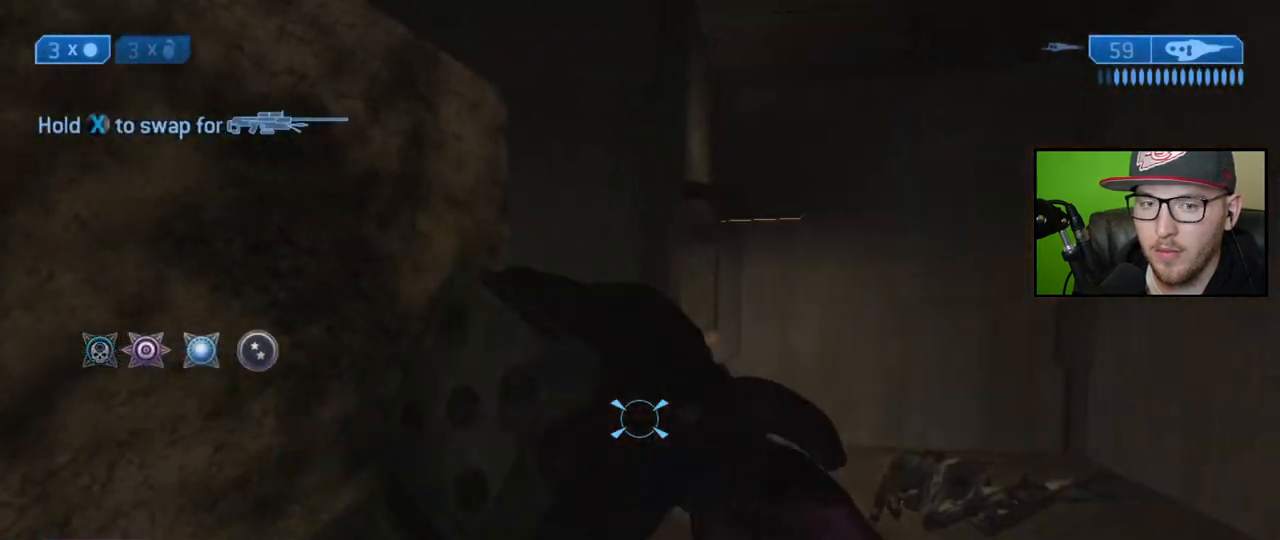
Gameplay with a controller (Xbox layout); each line is a JSON object with the inputs held at the frame after it. "events" lists button and stick changes between this image and that frame as [ms after this image, input, new state], when the widget could be followed in between.
{"buttons": [], "left_stick": "up-right", "right_stick": "center", "events": []}
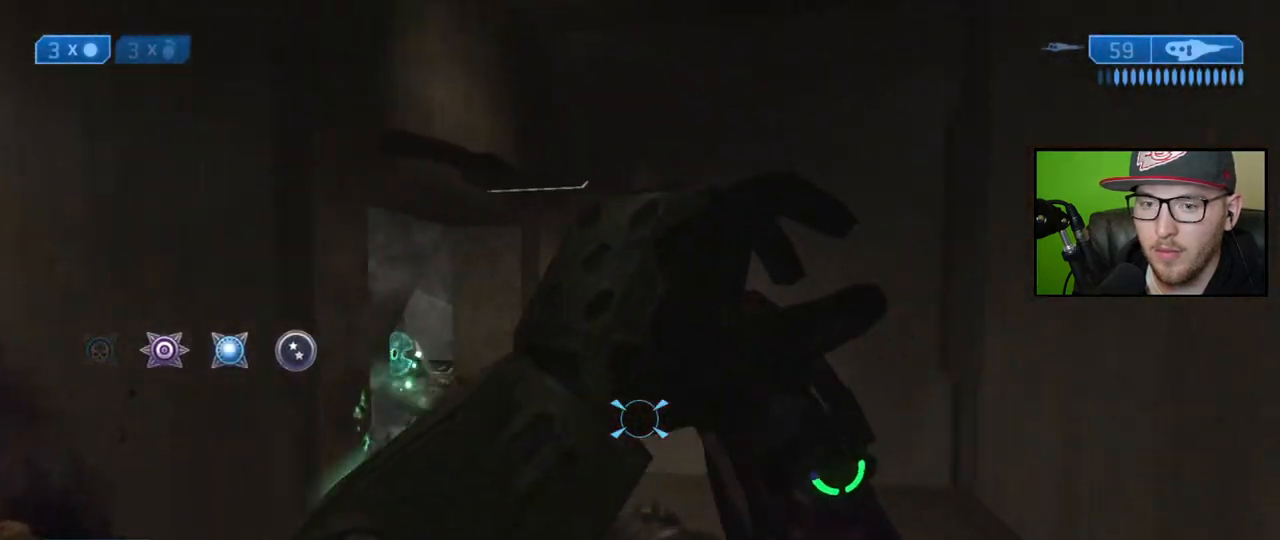
{"buttons": [], "left_stick": "center", "right_stick": "up", "events": [[67, "right_stick", "left"], [150, "right_stick", "up-left"], [217, "left_stick", "center"], [250, "right_stick", "center"], [333, "right_stick", "up"]]}
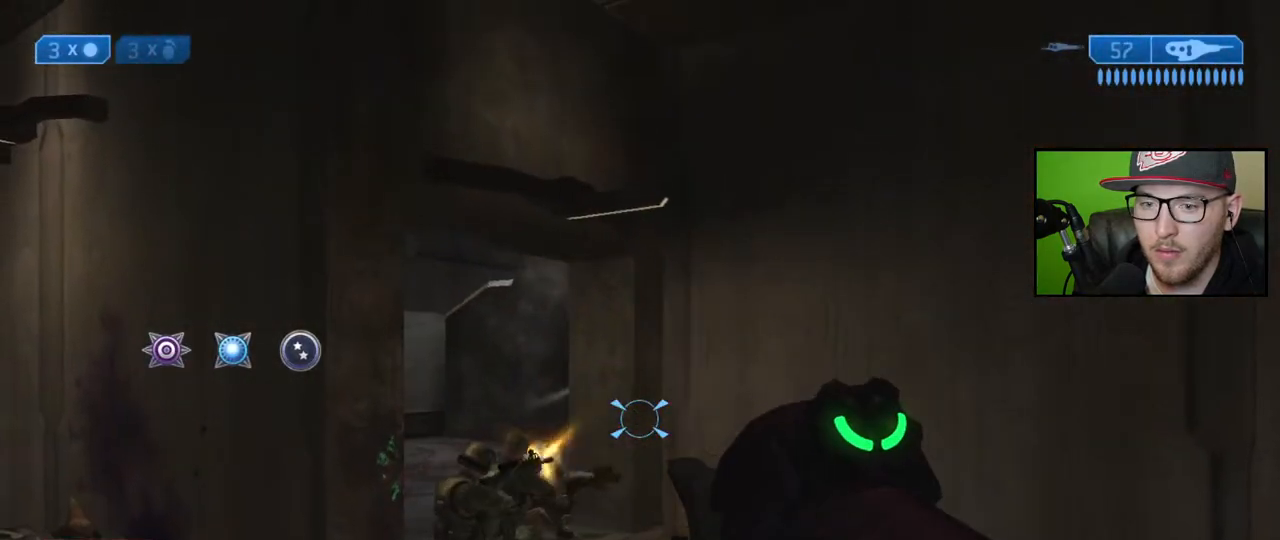
{"buttons": [], "left_stick": "left", "right_stick": "up-right", "events": [[183, "right_stick", "center"], [467, "left_stick", "left"], [467, "right_stick", "up-right"]]}
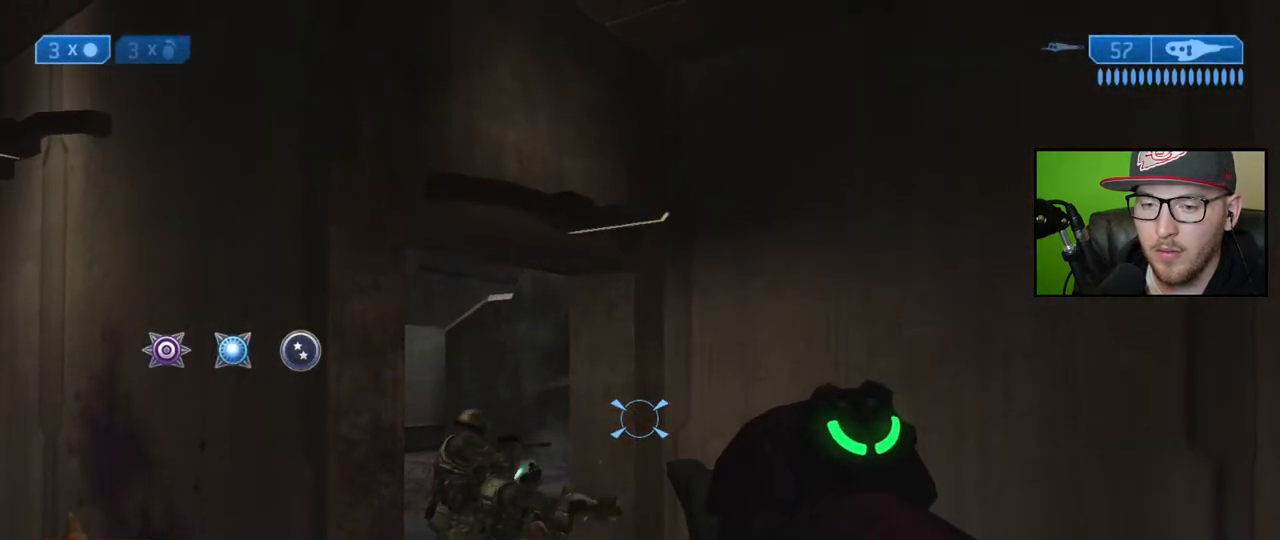
{"buttons": [], "left_stick": "center", "right_stick": "left", "events": [[17, "left_stick", "up-left"], [333, "left_stick", "center"], [367, "right_stick", "center"], [433, "right_stick", "left"]]}
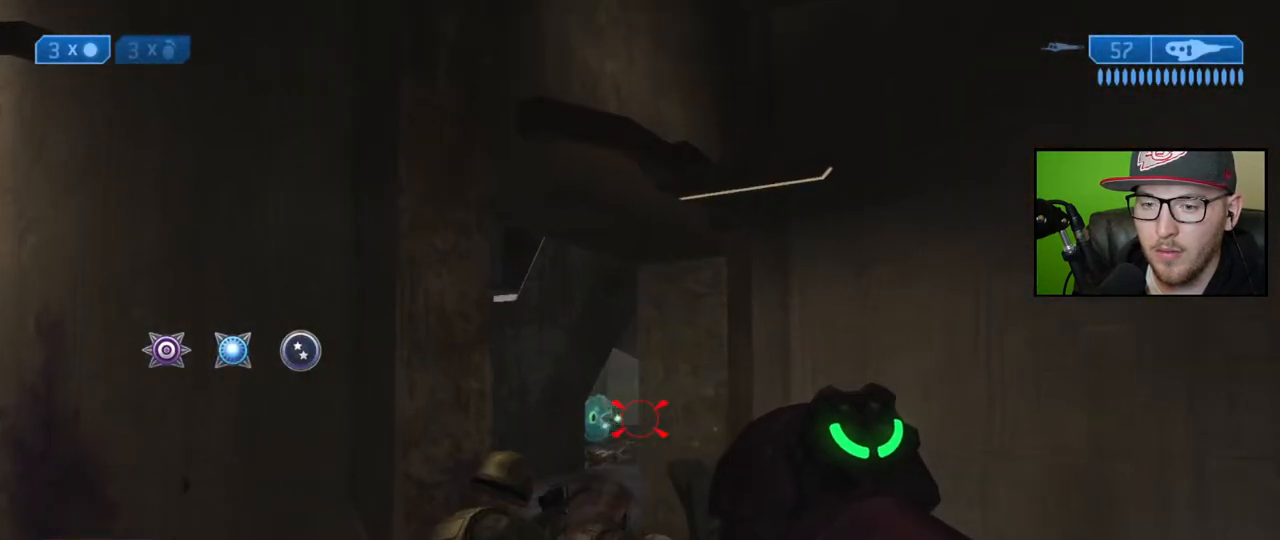
{"buttons": ["R2"], "left_stick": "center", "right_stick": "left", "events": [[133, "right_stick", "down-left"], [450, "right_stick", "left"], [467, "R2", "down"]]}
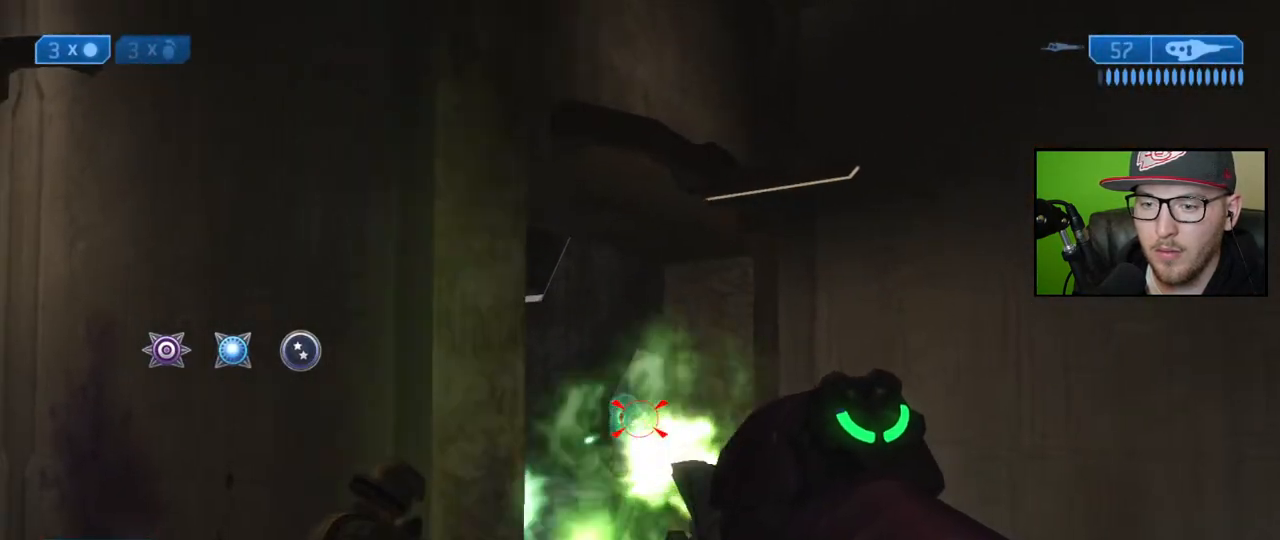
{"buttons": [], "left_stick": "up", "right_stick": "up-left", "events": [[83, "R2", "up"], [83, "right_stick", "center"], [167, "right_stick", "up-left"], [500, "left_stick", "up"]]}
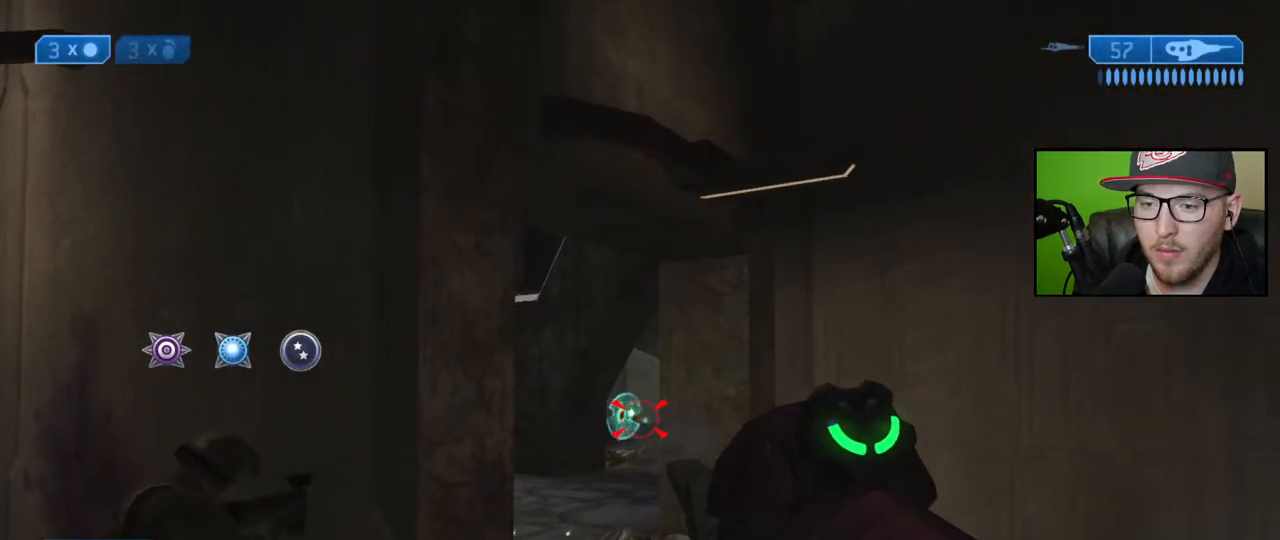
{"buttons": [], "left_stick": "up", "right_stick": "center", "events": [[133, "right_stick", "center"], [400, "R2", "down"], [500, "R2", "up"]]}
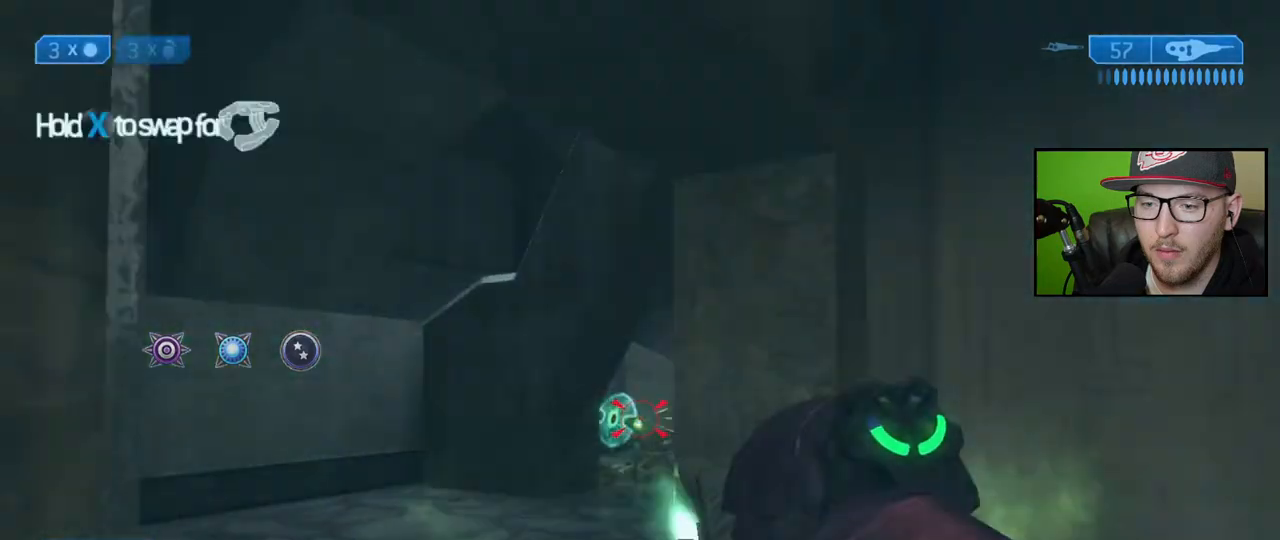
{"buttons": [], "left_stick": "up", "right_stick": "center", "events": [[200, "right_stick", "down"], [233, "R2", "down"], [317, "right_stick", "center"], [333, "R2", "up"]]}
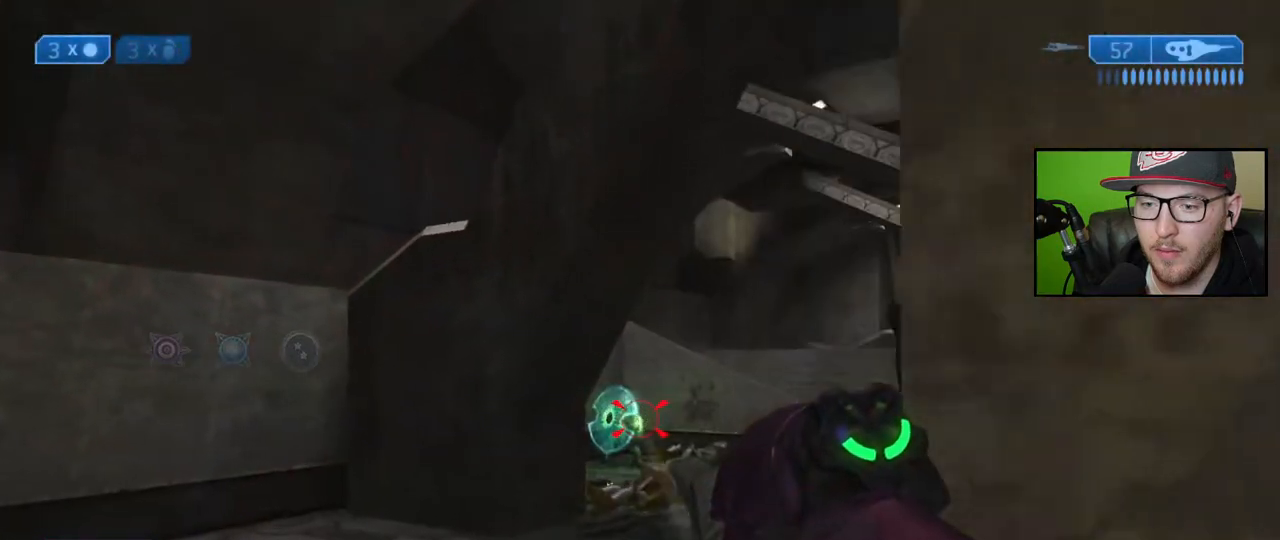
{"buttons": ["R2"], "left_stick": "up-right", "right_stick": "up-left", "events": [[50, "right_stick", "down"], [117, "R2", "down"], [150, "right_stick", "center"], [233, "R2", "up"], [233, "left_stick", "up-right"], [333, "right_stick", "up"], [433, "R2", "down"], [450, "right_stick", "up-left"]]}
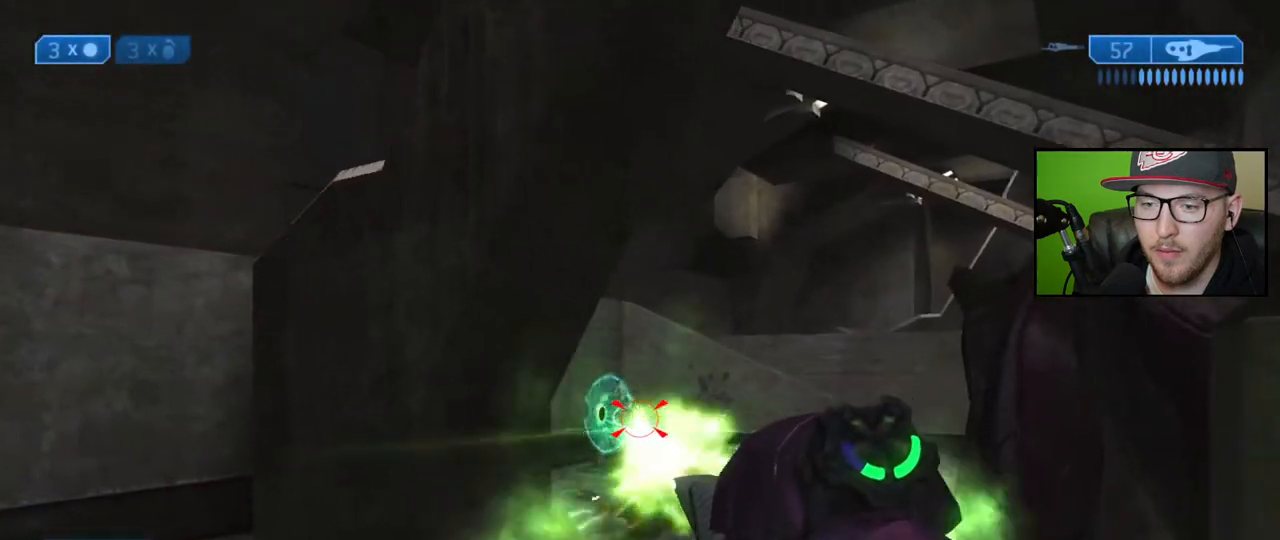
{"buttons": ["R2"], "left_stick": "center", "right_stick": "center", "events": [[50, "R2", "up"], [267, "left_stick", "center"], [417, "R2", "down"], [467, "right_stick", "center"]]}
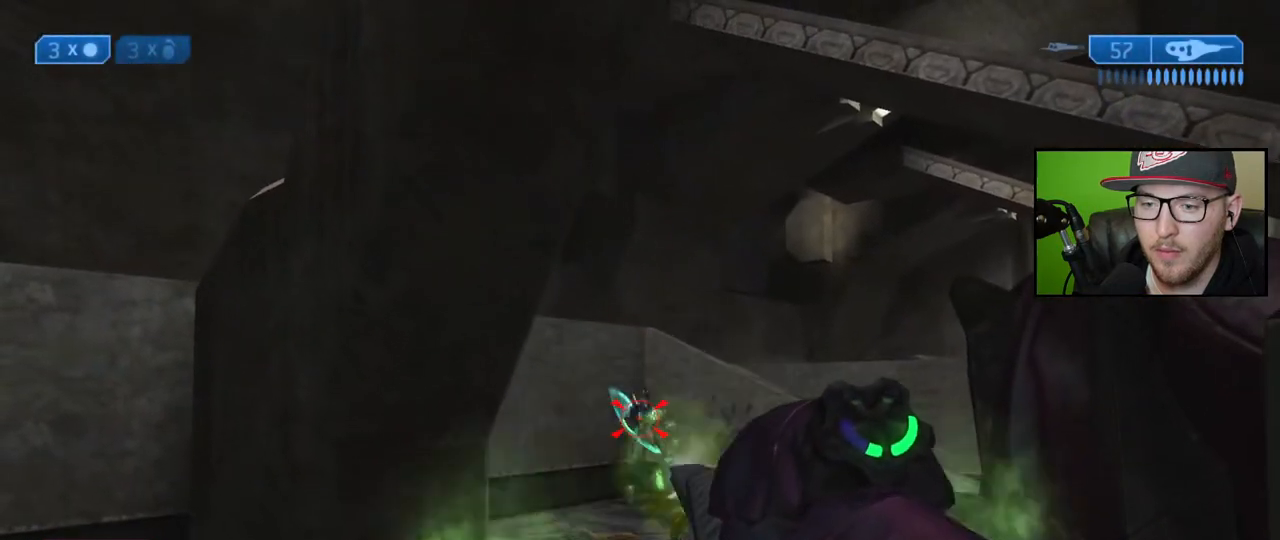
{"buttons": [], "left_stick": "center", "right_stick": "up", "events": [[17, "R2", "up"], [350, "right_stick", "up"]]}
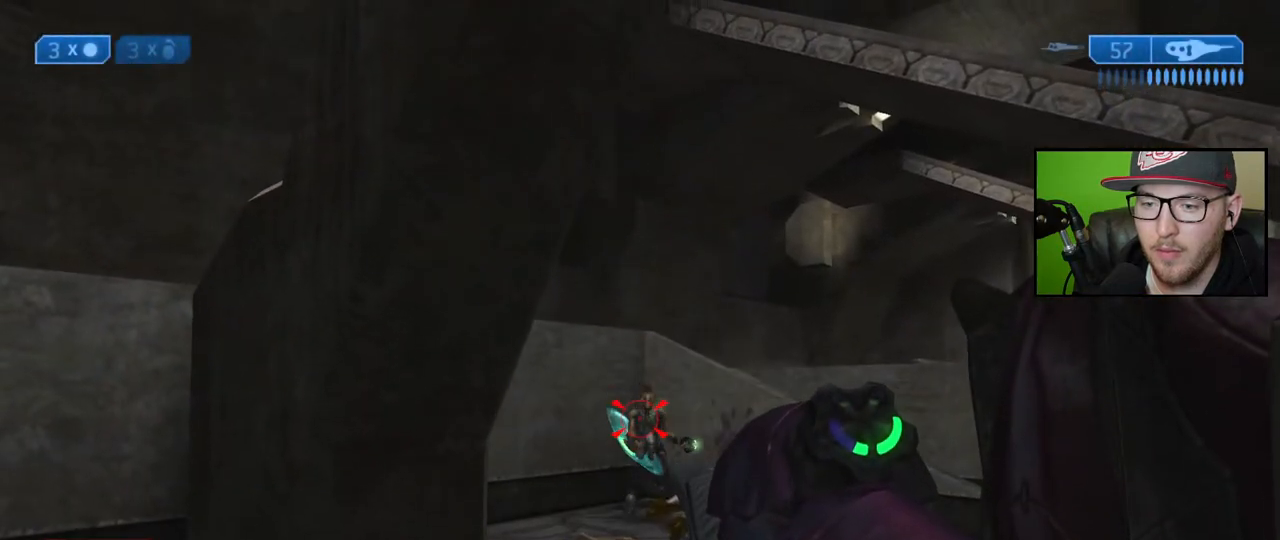
{"buttons": ["R2"], "left_stick": "center", "right_stick": "right", "events": [[300, "right_stick", "right"], [333, "R2", "down"]]}
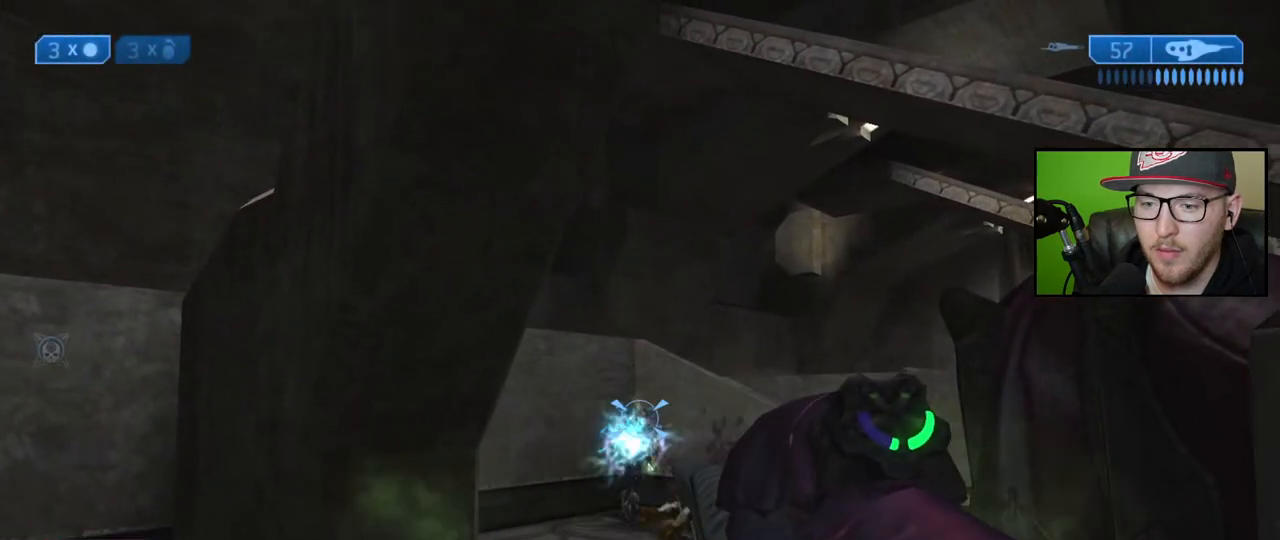
{"buttons": [], "left_stick": "center", "right_stick": "center", "events": [[33, "R2", "up"], [267, "right_stick", "center"], [350, "X", "down"], [433, "X", "up"]]}
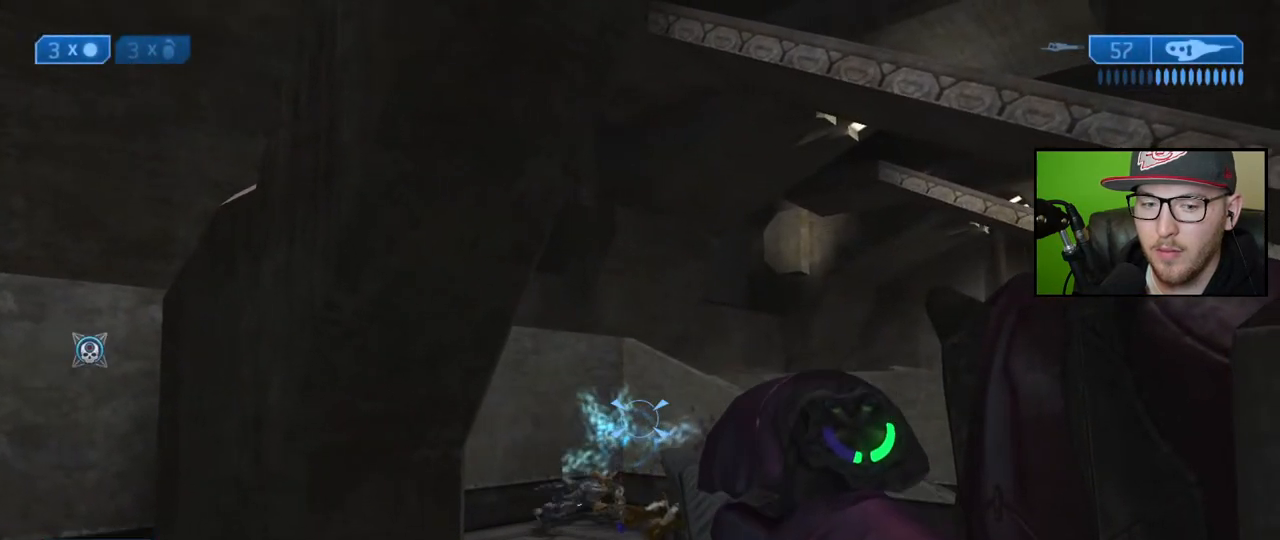
{"buttons": [], "left_stick": "center", "right_stick": "center", "events": [[67, "right_stick", "down-right"], [333, "right_stick", "center"]]}
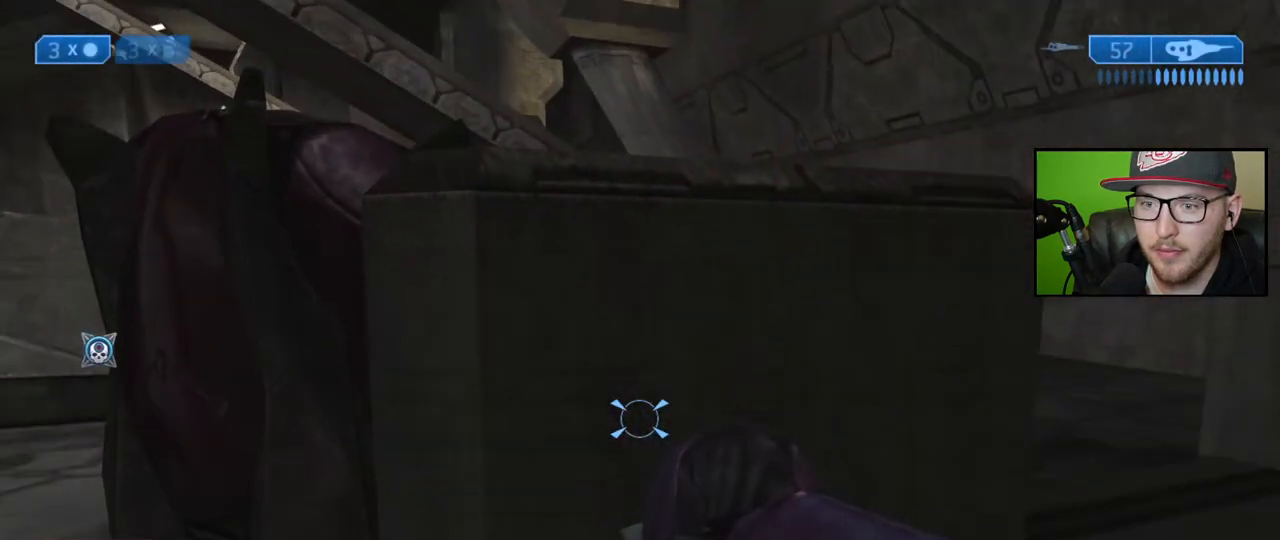
{"buttons": [], "left_stick": "up-right", "right_stick": "center", "events": [[433, "left_stick", "up-right"]]}
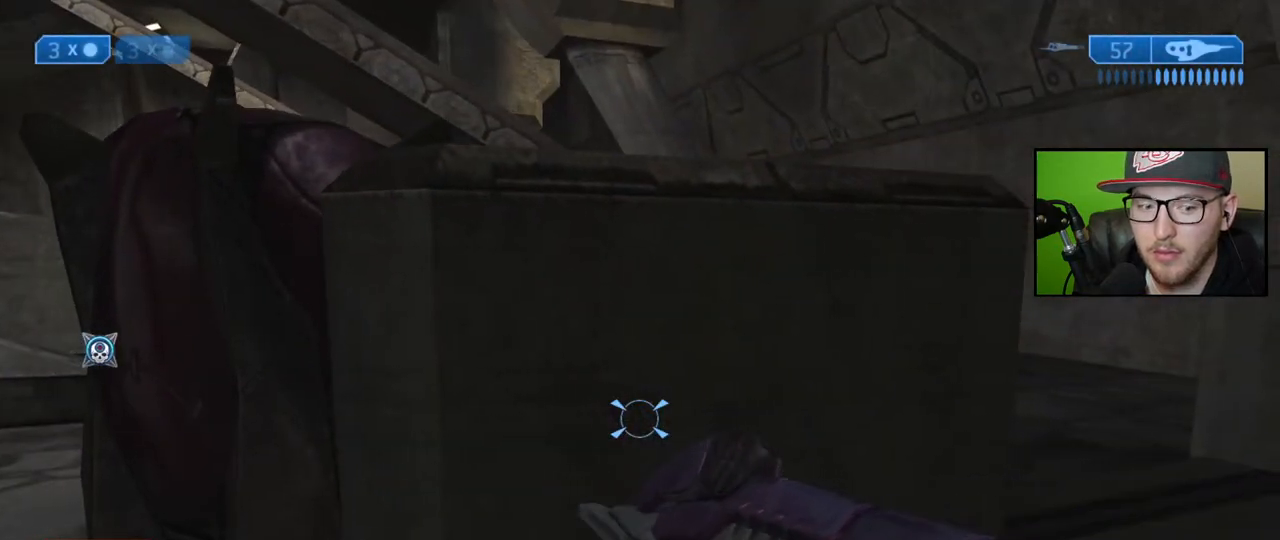
{"buttons": [], "left_stick": "center", "right_stick": "center", "events": [[233, "left_stick", "center"]]}
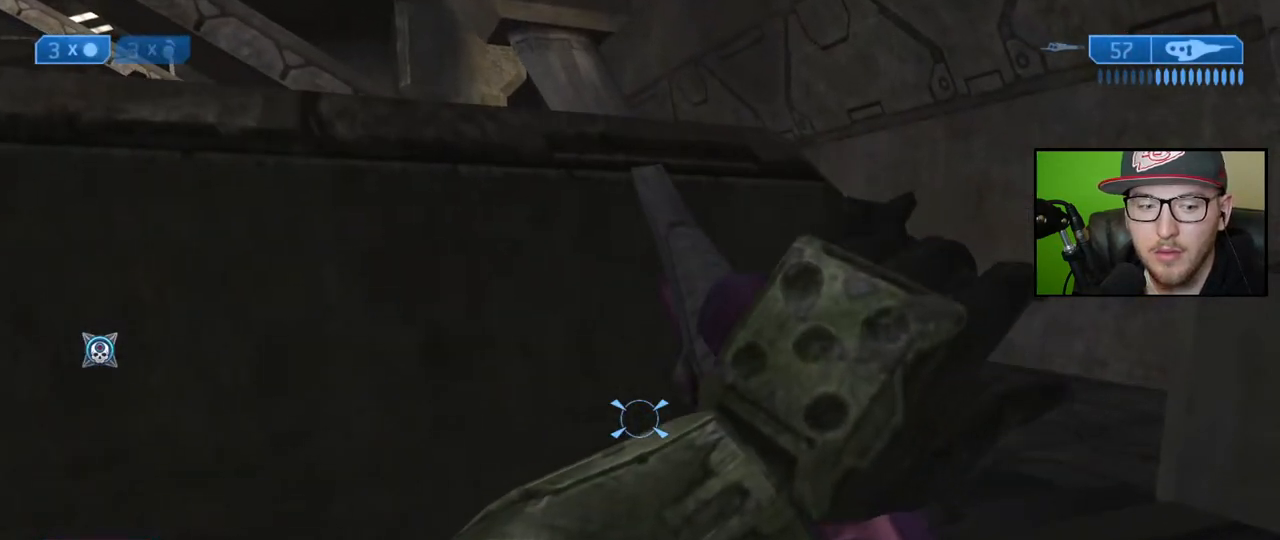
{"buttons": [], "left_stick": "up-right", "right_stick": "center", "events": [[283, "left_stick", "right"], [350, "left_stick", "up-right"]]}
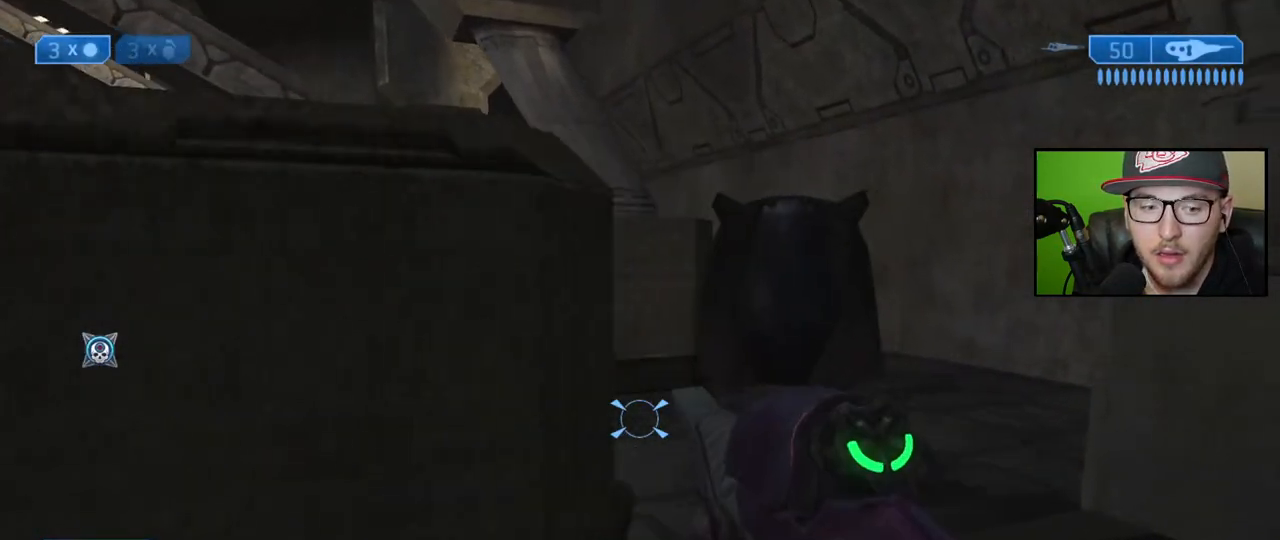
{"buttons": [], "left_stick": "up-right", "right_stick": "center", "events": [[350, "right_stick", "up-left"], [500, "right_stick", "center"]]}
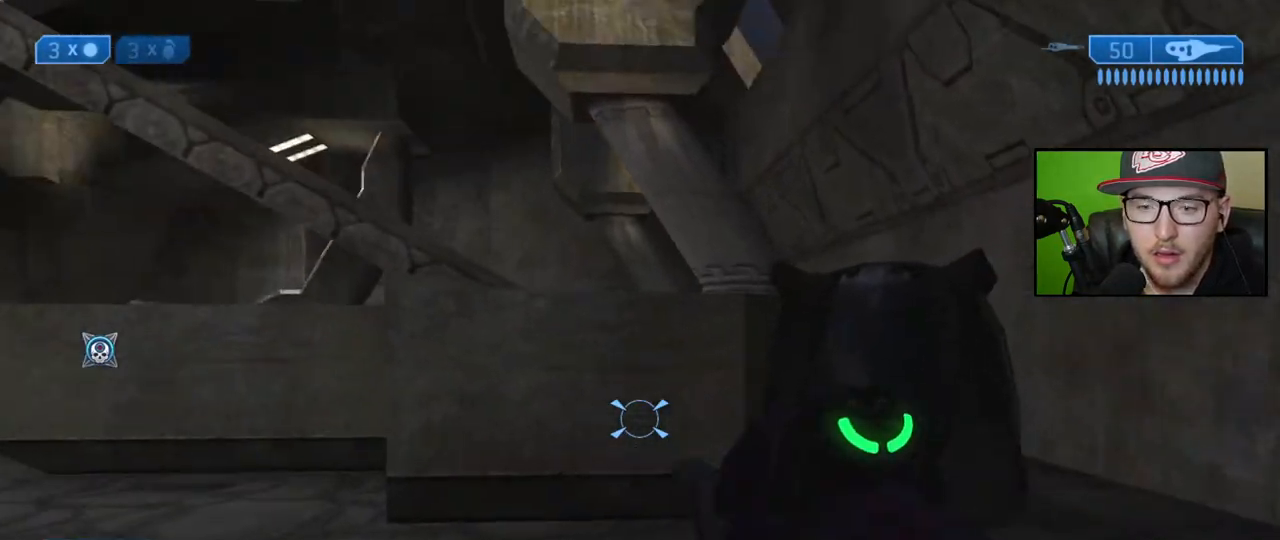
{"buttons": [], "left_stick": "up-right", "right_stick": "center", "events": [[283, "Y", "down"], [367, "Y", "up"]]}
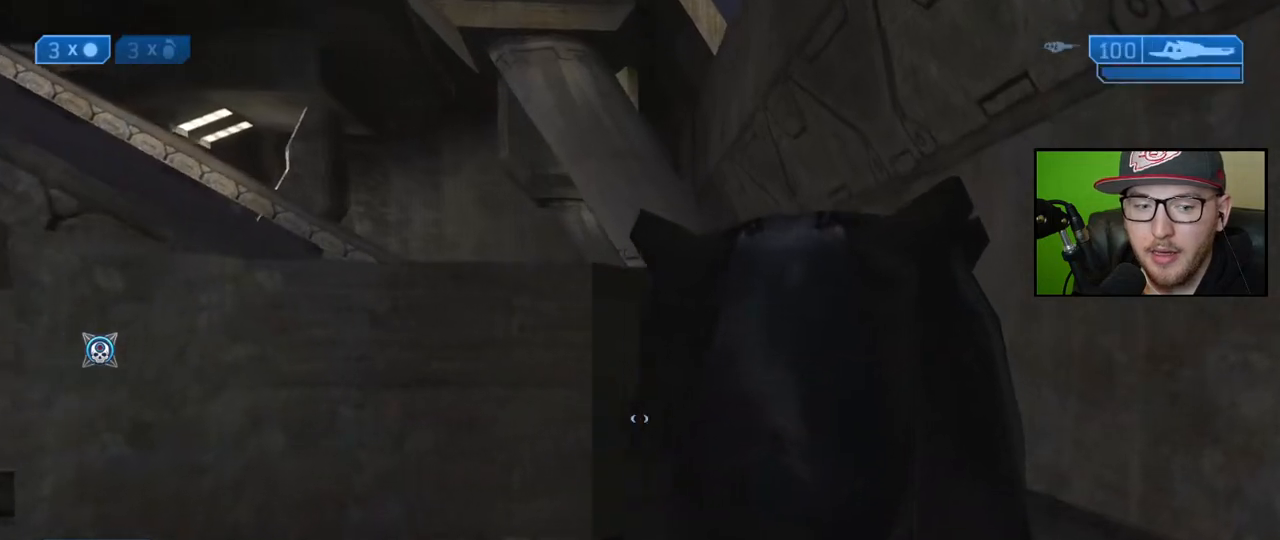
{"buttons": [], "left_stick": "center", "right_stick": "center", "events": [[167, "X", "down"], [250, "X", "up"], [333, "Y", "down"], [433, "Y", "up"], [467, "left_stick", "center"]]}
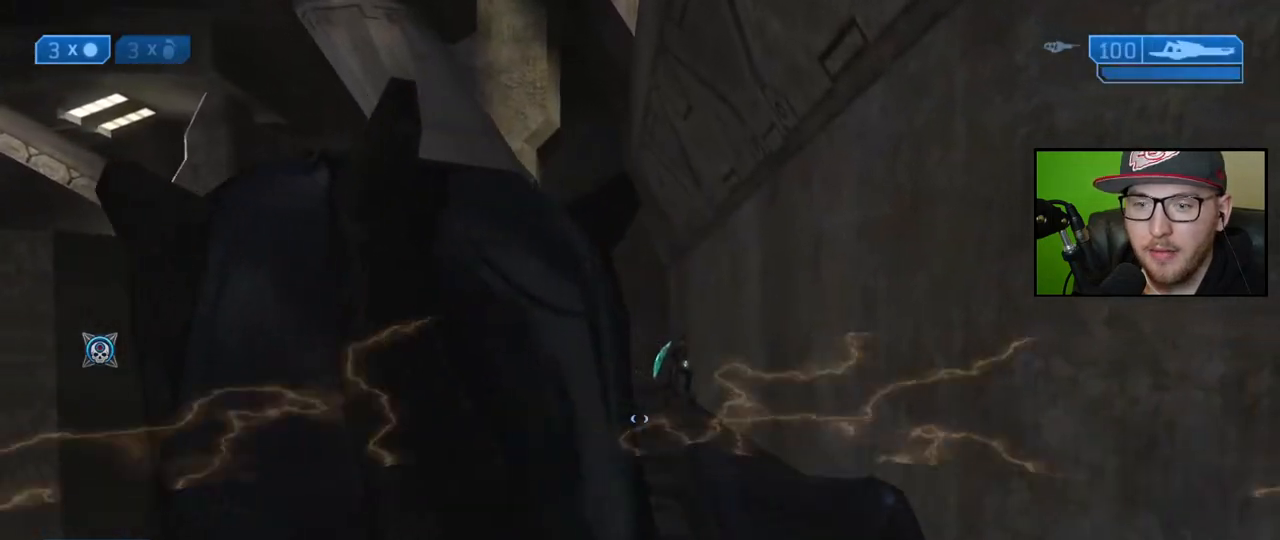
{"buttons": [], "left_stick": "up-right", "right_stick": "up", "events": [[100, "left_stick", "right"], [250, "left_stick", "up-right"], [450, "right_stick", "up"]]}
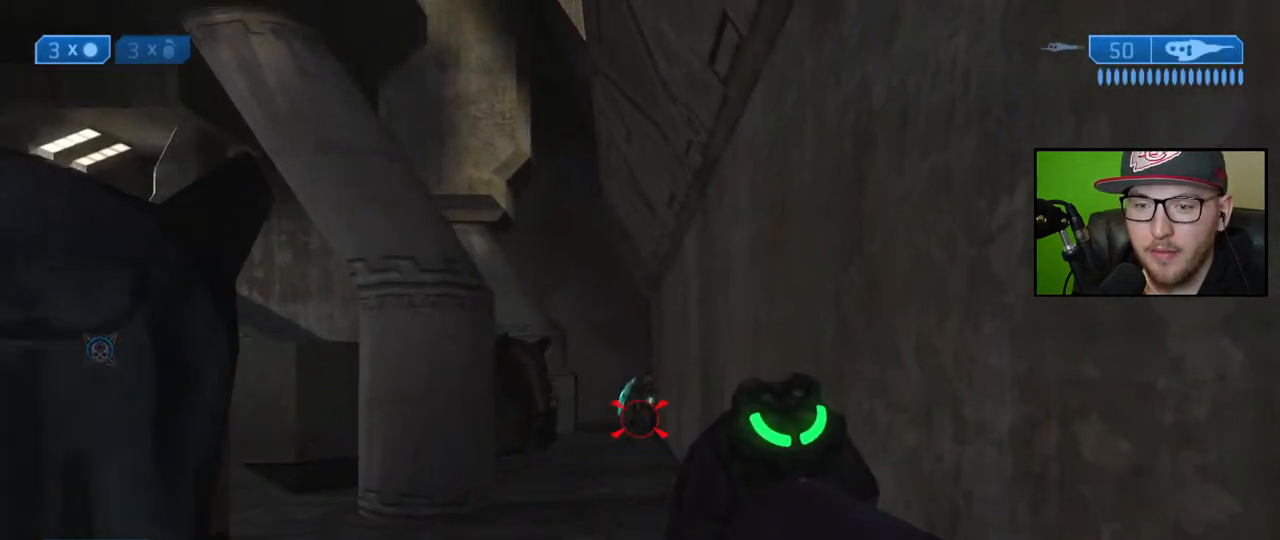
{"buttons": [], "left_stick": "up-right", "right_stick": "down", "events": [[83, "left_stick", "up"], [100, "right_stick", "center"], [233, "R2", "down"], [233, "right_stick", "up-right"], [250, "left_stick", "center"], [283, "right_stick", "center"], [367, "R2", "up"], [467, "right_stick", "down"], [500, "left_stick", "up-right"]]}
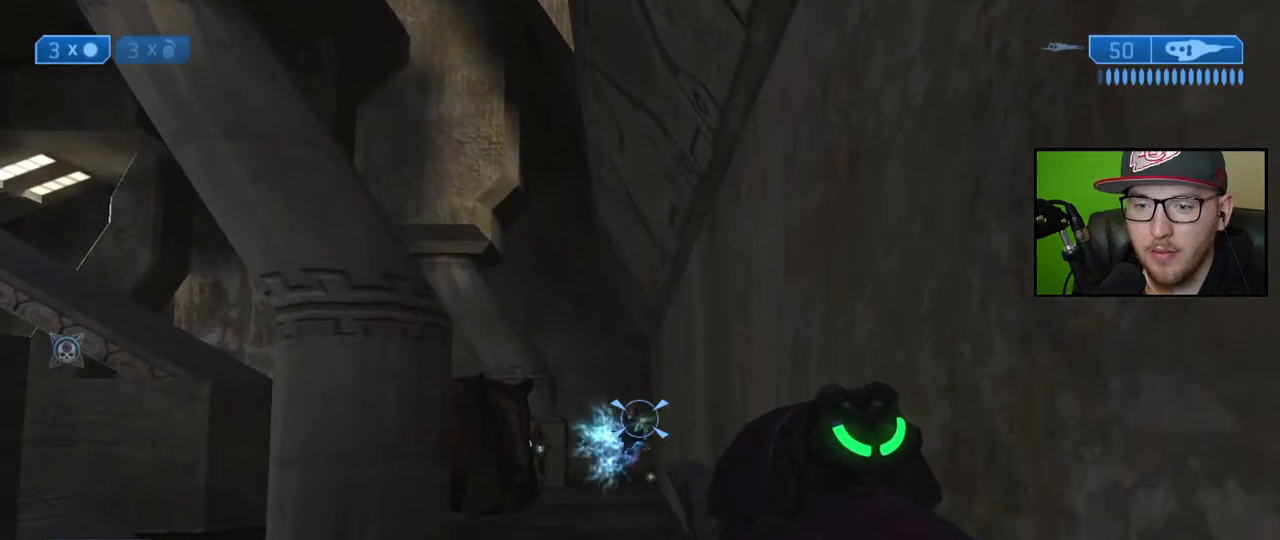
{"buttons": [], "left_stick": "center", "right_stick": "center", "events": [[100, "right_stick", "left"], [233, "R2", "down"], [333, "R2", "up"], [333, "right_stick", "center"], [417, "left_stick", "center"]]}
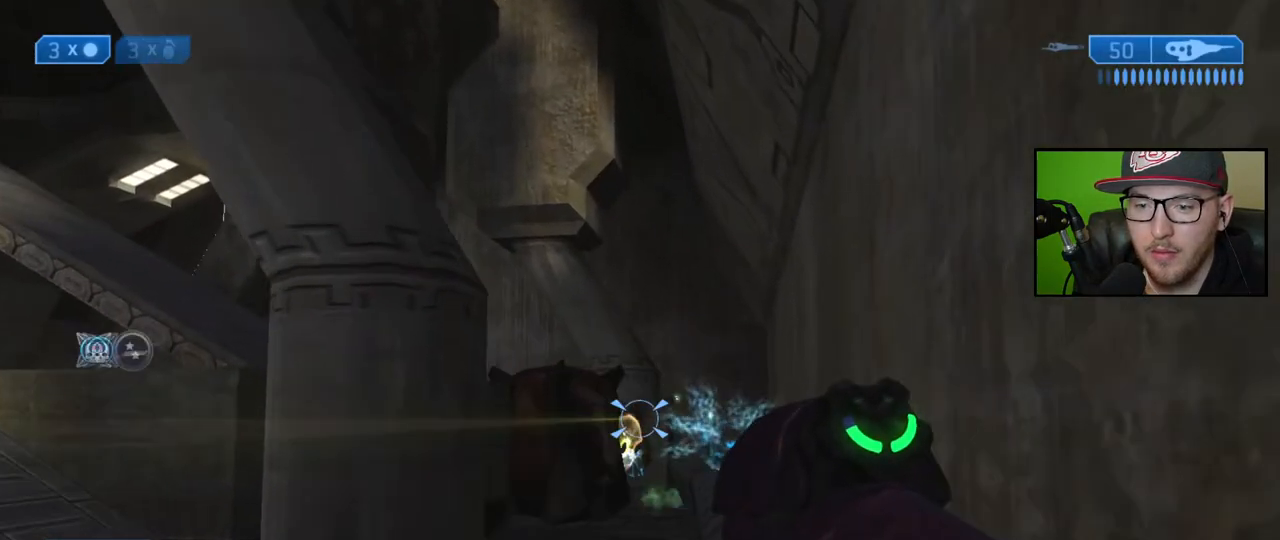
{"buttons": [], "left_stick": "down-left", "right_stick": "center", "events": [[67, "left_stick", "down-left"], [83, "right_stick", "down-right"], [250, "left_stick", "down"], [300, "right_stick", "down"], [350, "left_stick", "down-left"], [483, "right_stick", "center"]]}
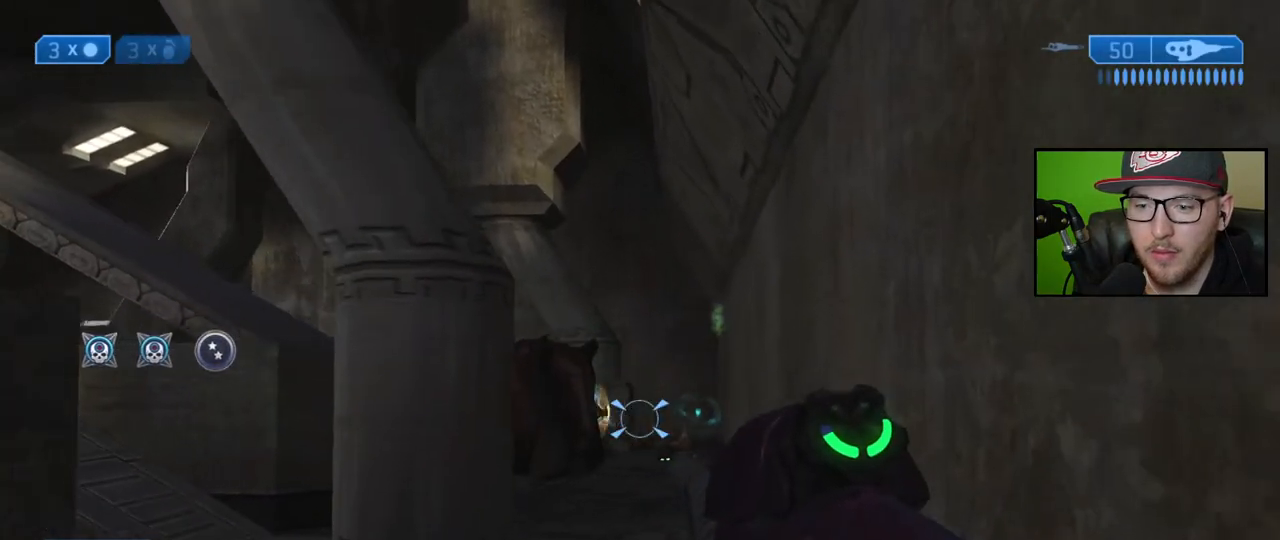
{"buttons": [], "left_stick": "up", "right_stick": "center", "events": [[167, "right_stick", "up"], [217, "left_stick", "center"], [350, "right_stick", "center"], [383, "left_stick", "up"], [433, "right_stick", "up-left"], [500, "right_stick", "center"]]}
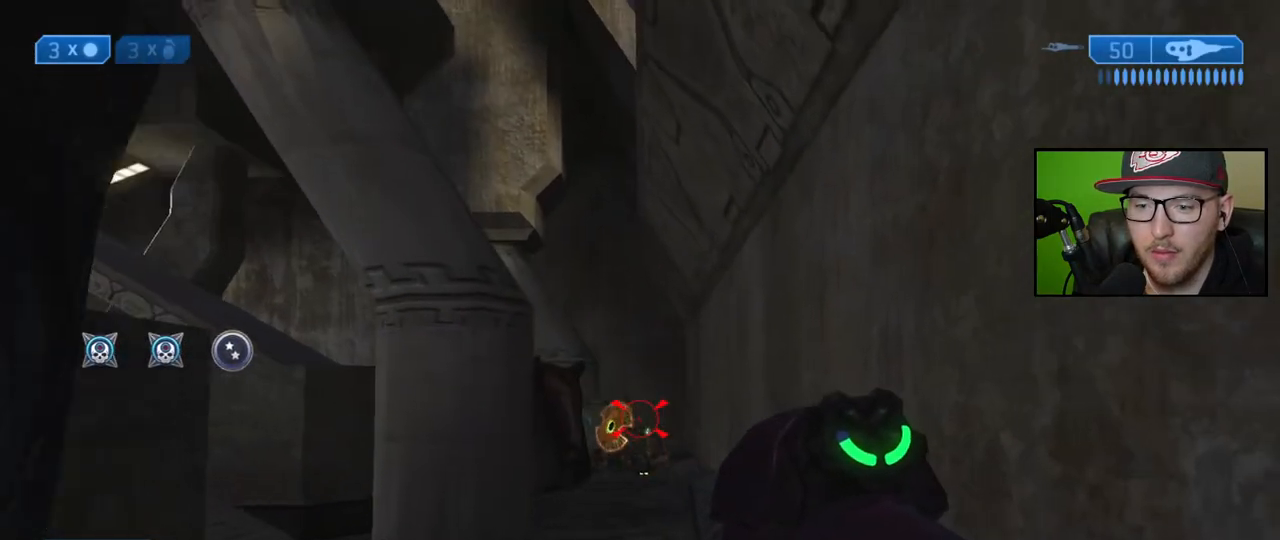
{"buttons": ["R2"], "left_stick": "up", "right_stick": "down-left", "events": [[117, "right_stick", "down-left"], [467, "R2", "down"]]}
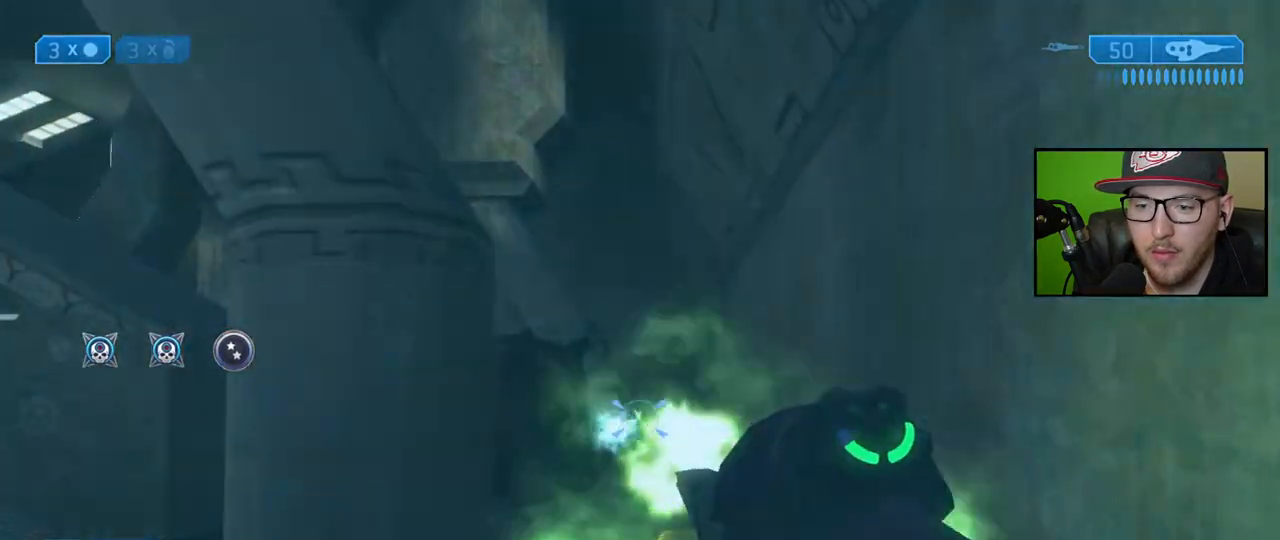
{"buttons": [], "left_stick": "down", "right_stick": "up-left", "events": [[33, "right_stick", "center"], [50, "left_stick", "right"], [83, "R2", "up"], [133, "left_stick", "center"], [217, "left_stick", "down"], [400, "right_stick", "up-left"]]}
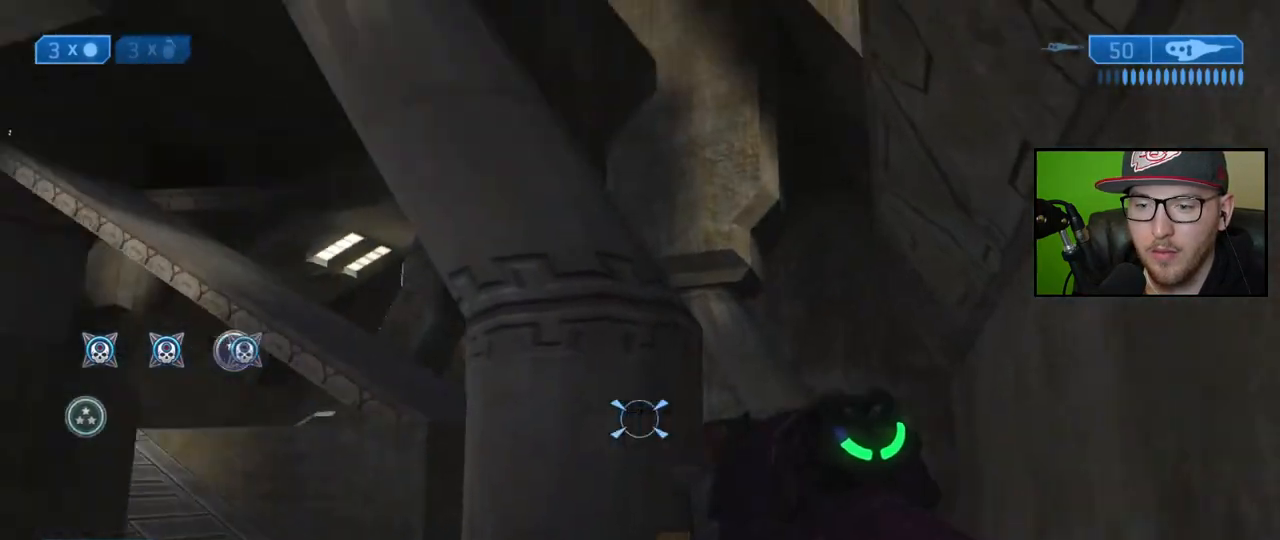
{"buttons": [], "left_stick": "down-left", "right_stick": "center", "events": [[33, "left_stick", "down-left"], [217, "right_stick", "center"], [350, "Y", "down"], [433, "Y", "up"]]}
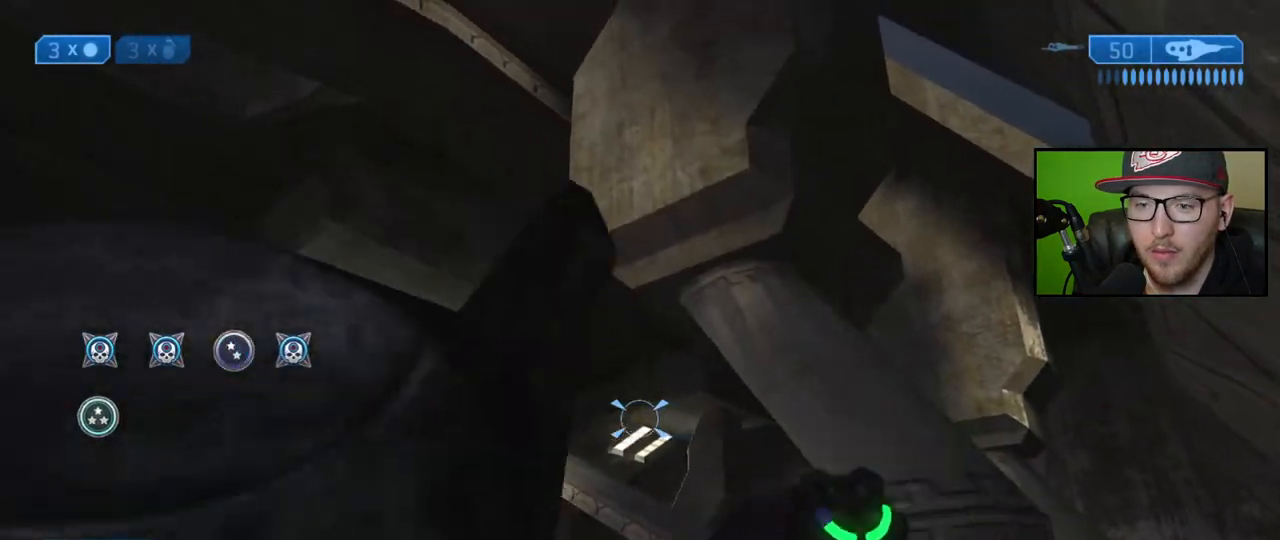
{"buttons": [], "left_stick": "right", "right_stick": "center", "events": [[50, "left_stick", "center"], [167, "right_stick", "left"], [233, "left_stick", "right"], [317, "right_stick", "center"]]}
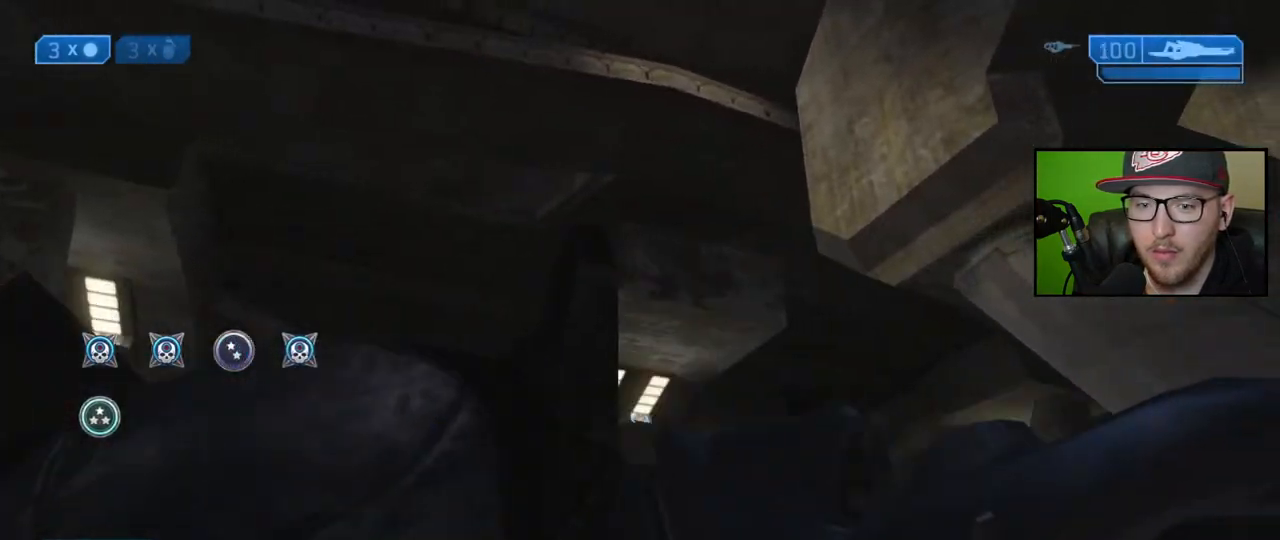
{"buttons": [], "left_stick": "center", "right_stick": "right", "events": [[150, "right_stick", "left"], [233, "left_stick", "center"], [300, "right_stick", "center"], [317, "R3", "down"], [400, "R3", "up"], [400, "right_stick", "right"]]}